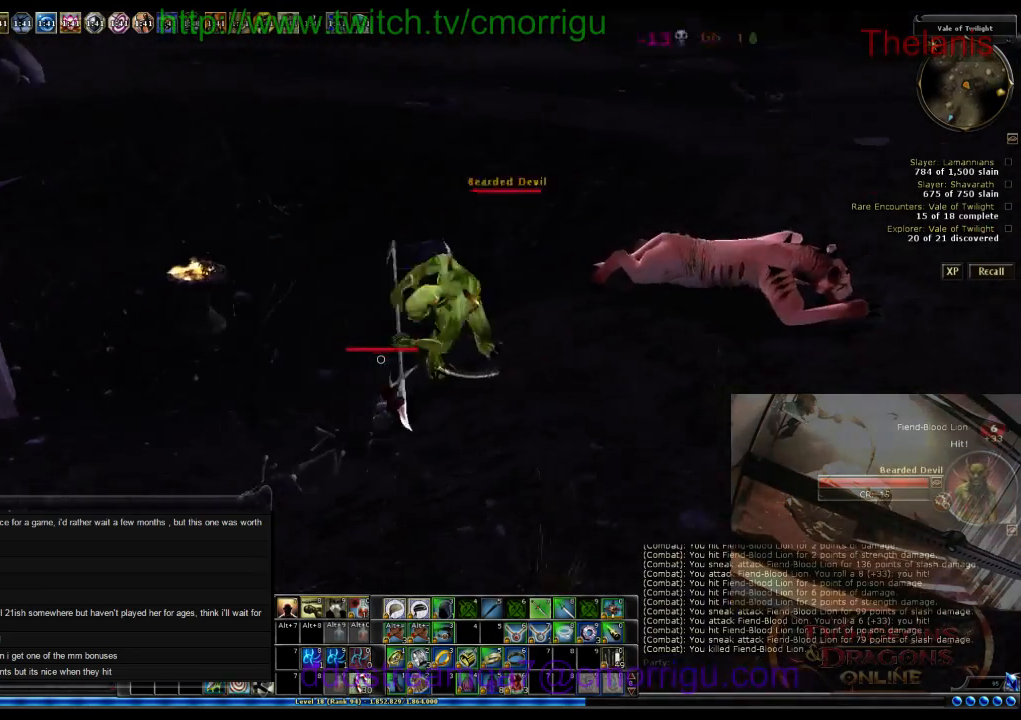
Gameplay with keyboard; each line is a JSON object with the keys held at the frame after it. "events" lists presses ("down") and releases ("up") of ".", "/", "0", "1", "2", "3", "4", "5", "6", "7", "8", "9", "a", "b", "backslash", "backspace", "c", "caps_lock", "comma", "ctrl_l", "ctrl_r", "d", "e", "equals", "escape", "f", "f1", "f10", "f11", "f12", "f2", "f3", "f4", "f5", "f6", "f7", "f8", "f9", "g", "h", "i", "j", "k", "l", "lbracket", "m", "minus", "n", "o", "p", "q", "quote", "r", "rbracket", "return", "s", "semicolon", "shift_l", "shift_r", "space", "t", "tab", "tilde", "u", "v", "w", "x", "y" and "z" between this image and that frame as [ms after this image, input, new state], when the widget could be followed in between. No other keys are recorded. Mouse input is not recorded.
{"keys": [], "events": [[100, "d", "down"], [134, "w", "down"], [400, "d", "up"], [467, "w", "up"]]}
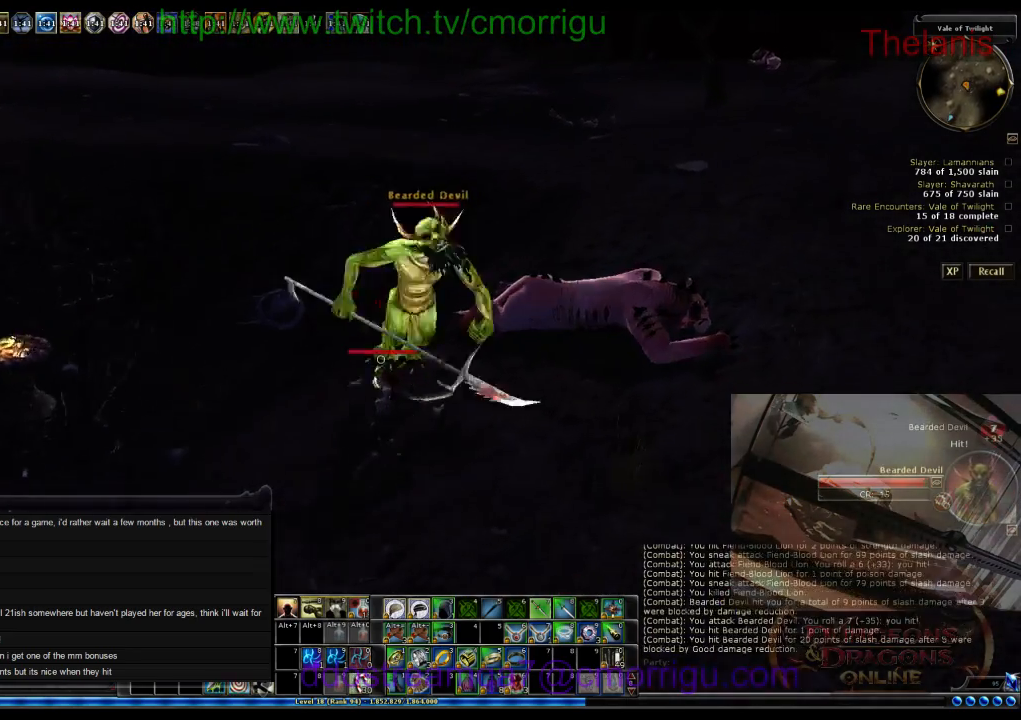
{"keys": [], "events": [[300, "d", "down"], [500, "d", "up"]]}
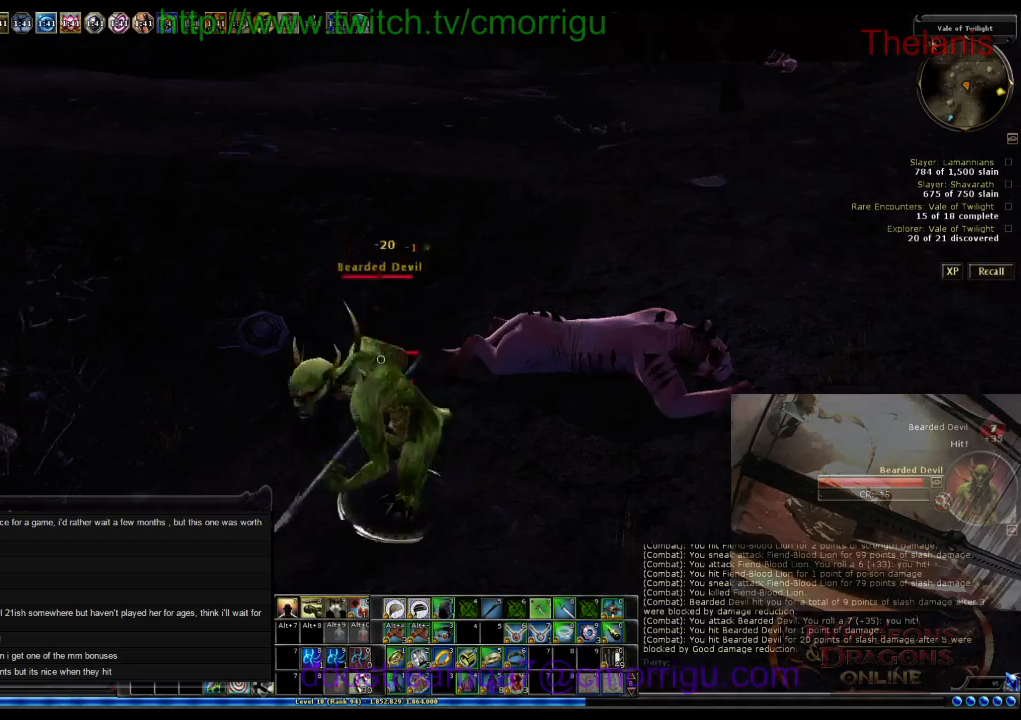
{"keys": [], "events": []}
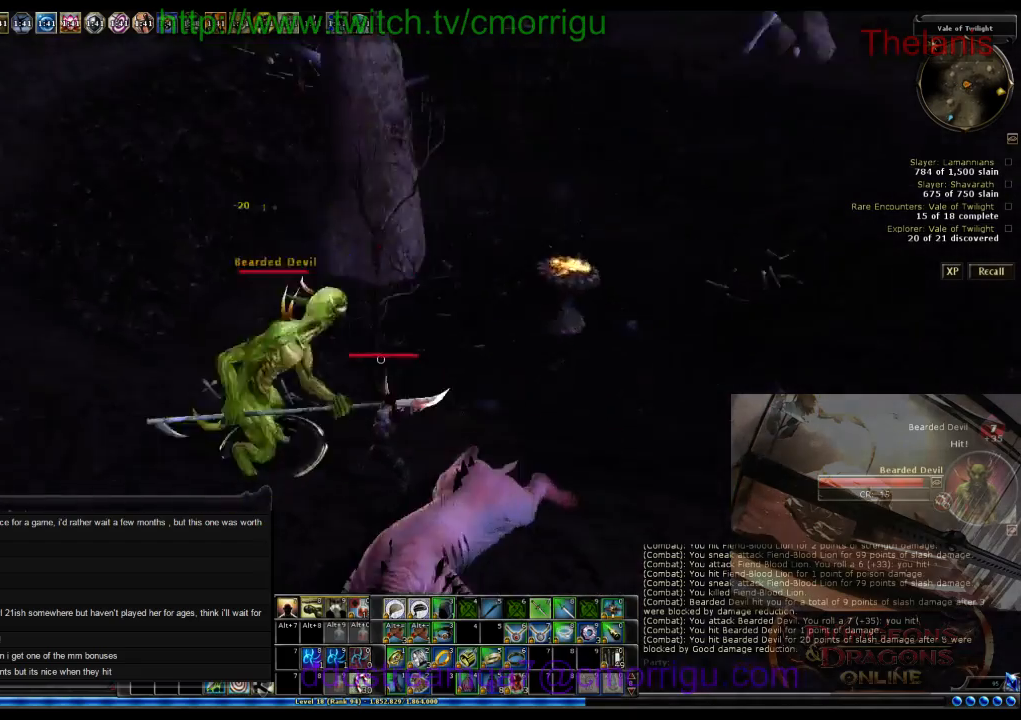
{"keys": ["a"], "events": [[300, "a", "down"]]}
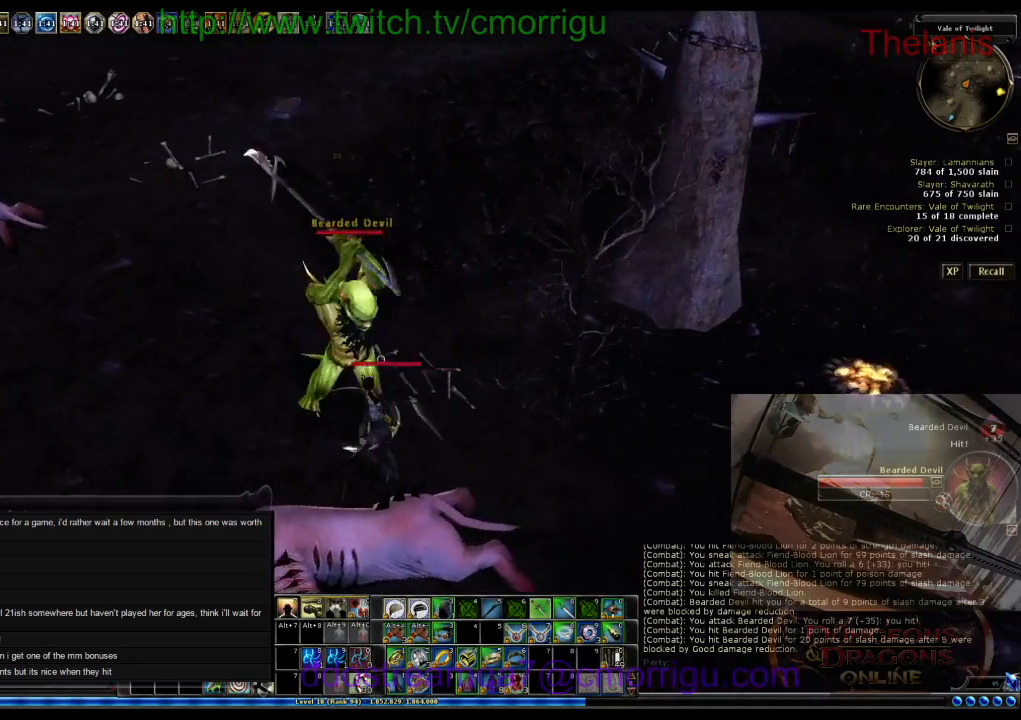
{"keys": [], "events": [[234, "w", "down"], [300, "a", "up"], [500, "w", "up"]]}
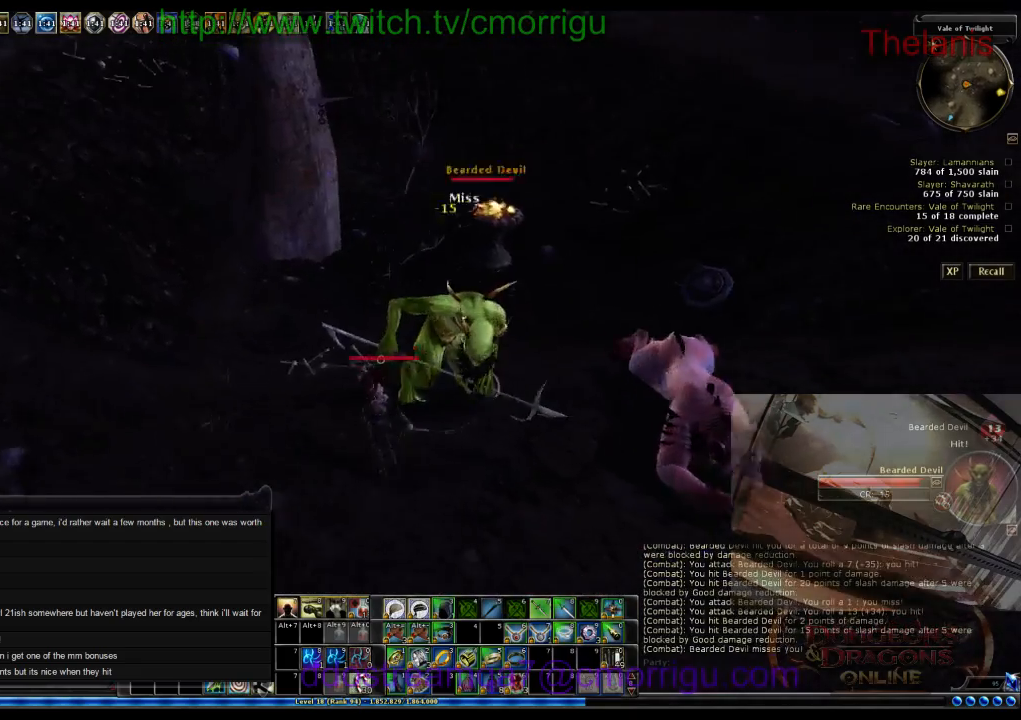
{"keys": [], "events": []}
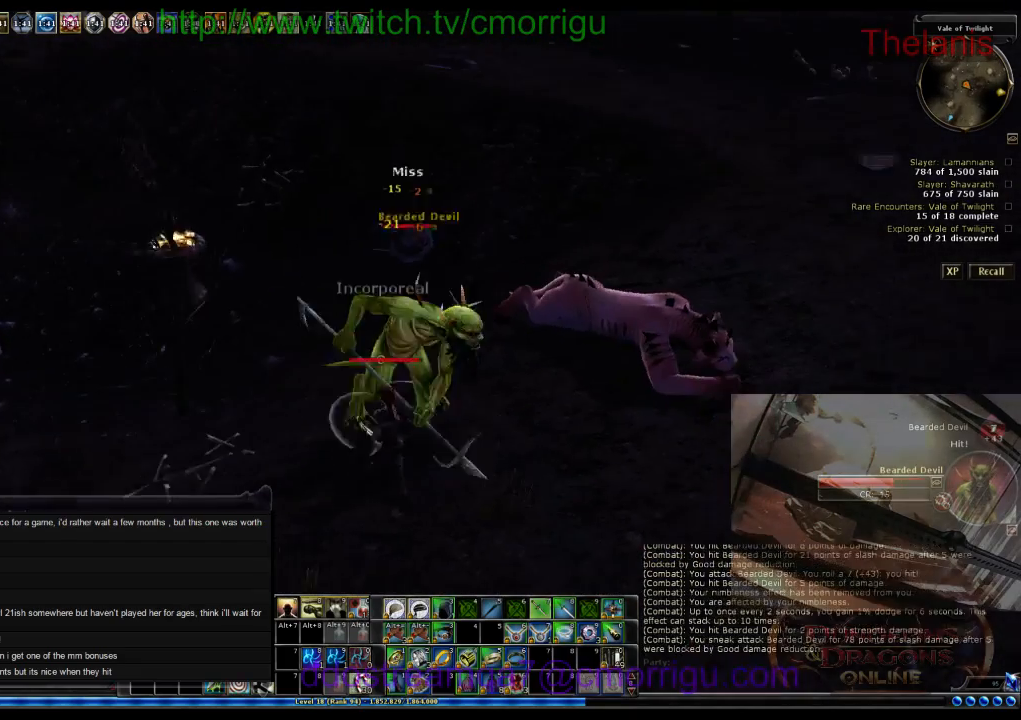
{"keys": [], "events": []}
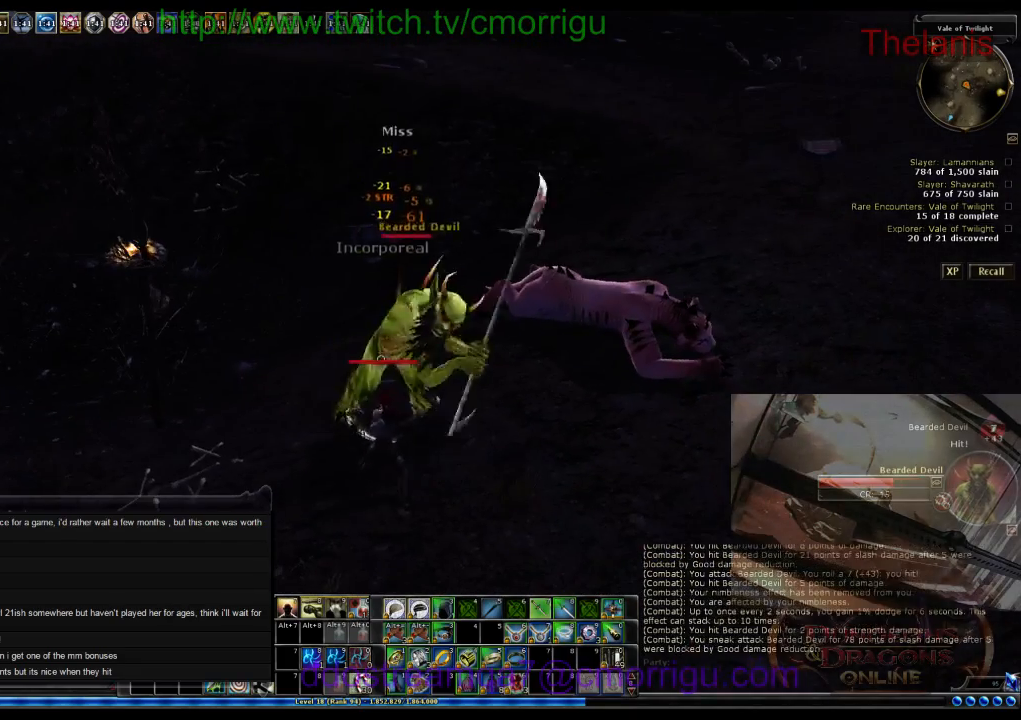
{"keys": [], "events": []}
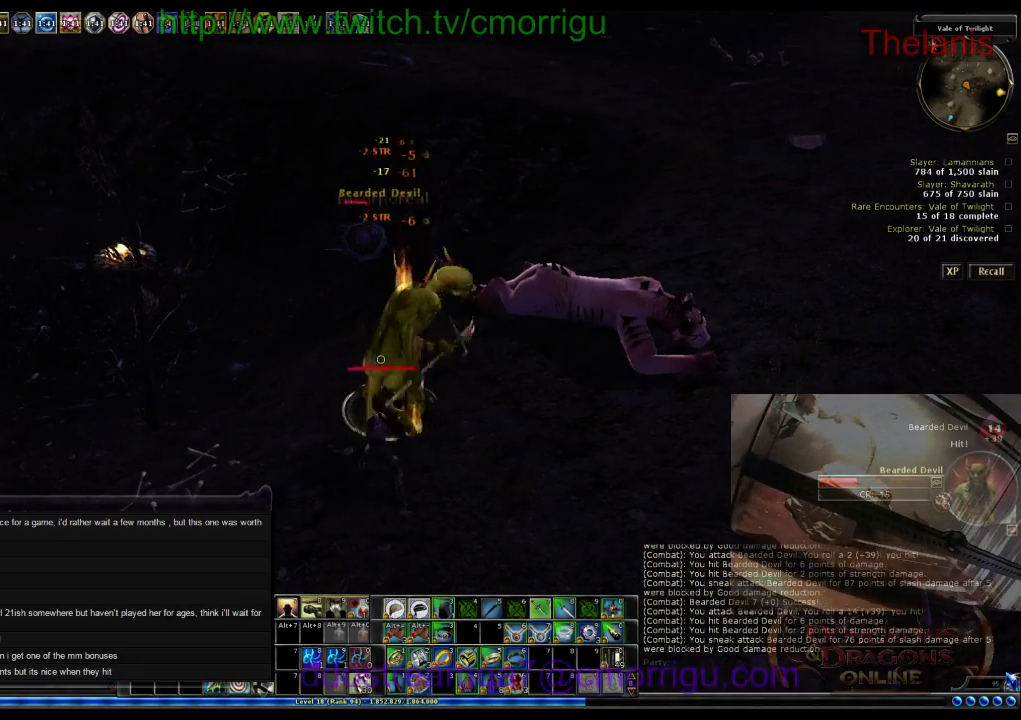
{"keys": [], "events": []}
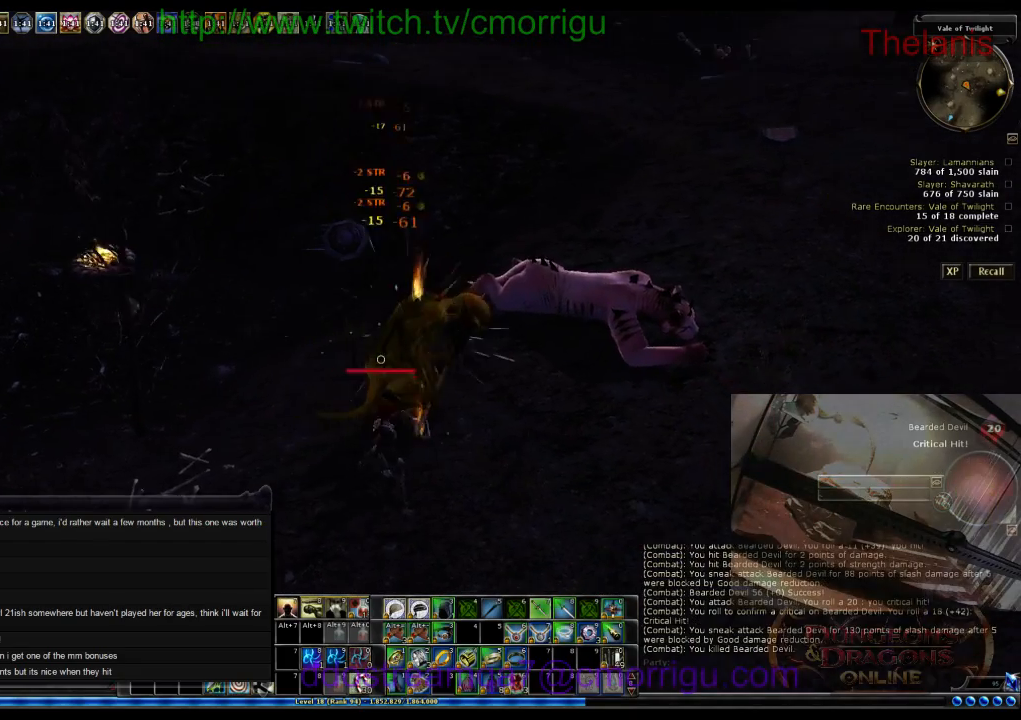
{"keys": [], "events": []}
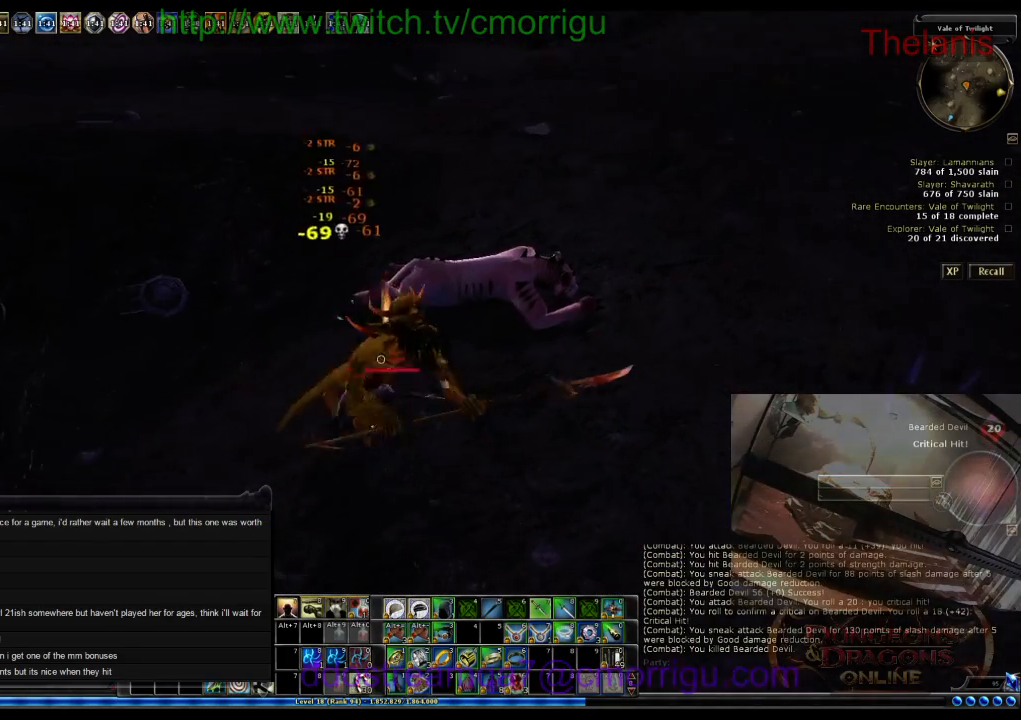
{"keys": ["d", "w"], "events": [[100, "d", "down"], [167, "w", "down"]]}
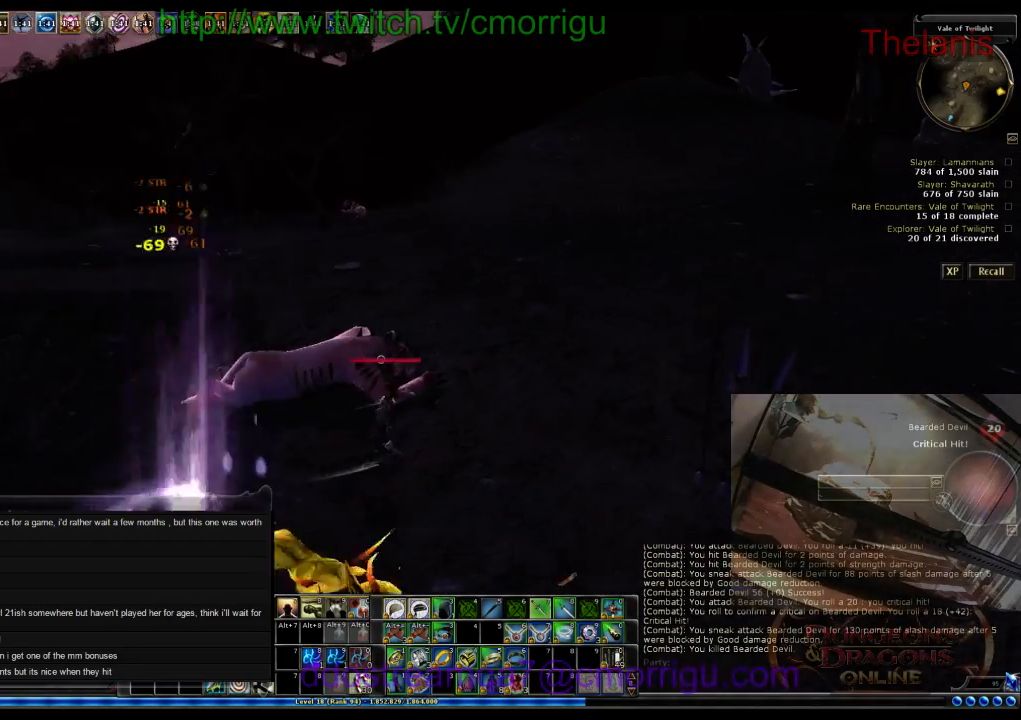
{"keys": ["w"], "events": [[500, "d", "up"]]}
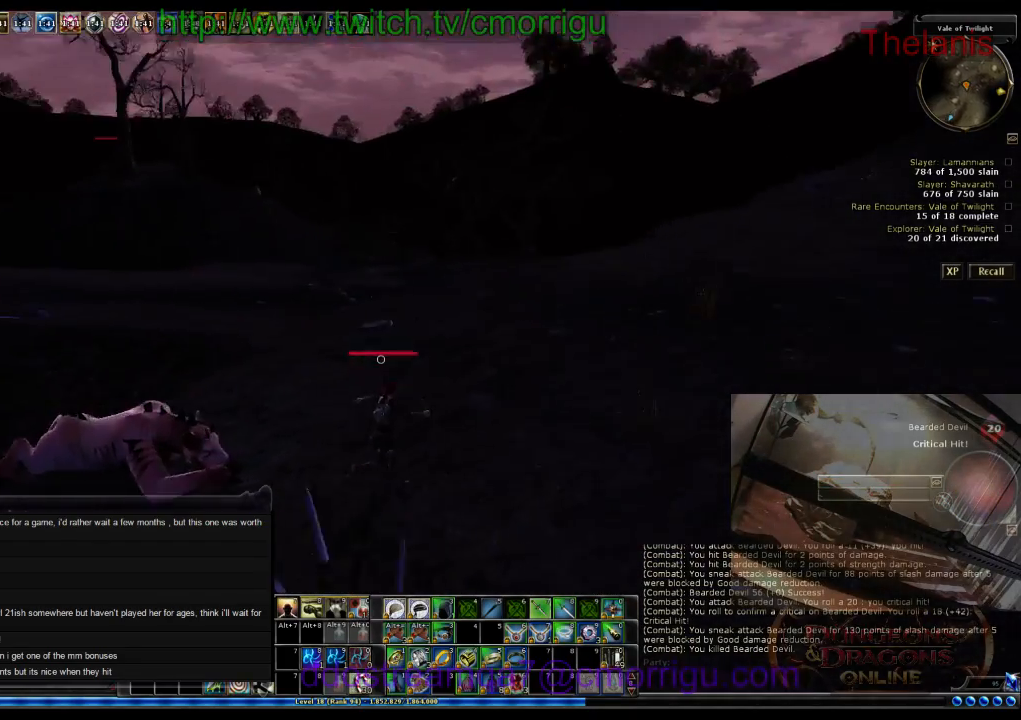
{"keys": ["d"], "events": [[234, "w", "up"], [500, "d", "down"]]}
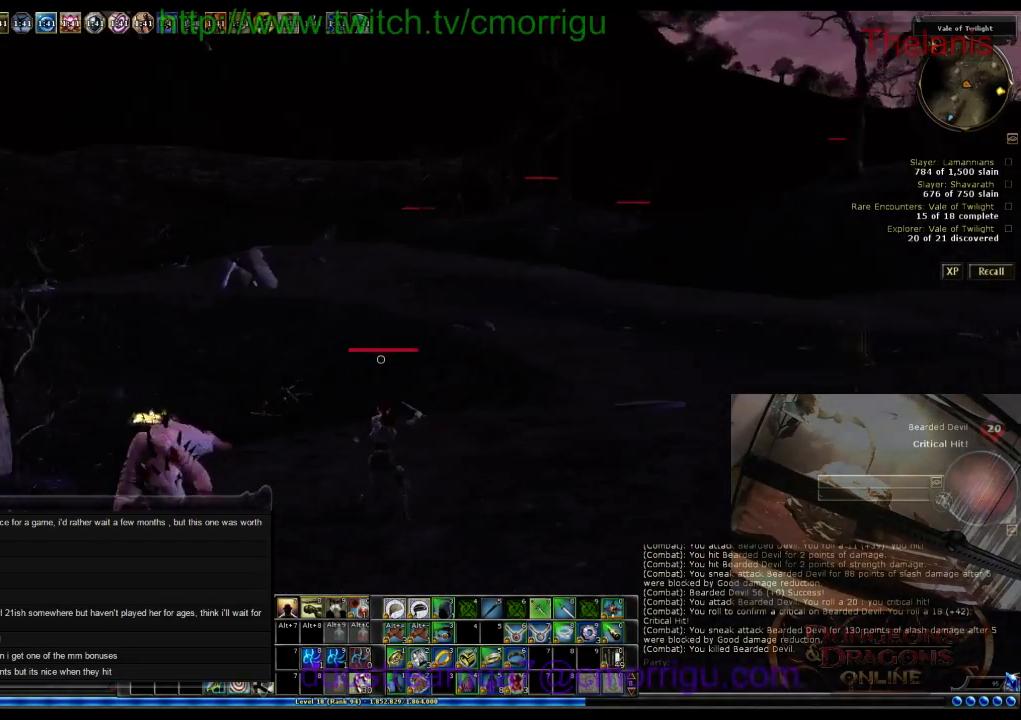
{"keys": ["d"], "events": []}
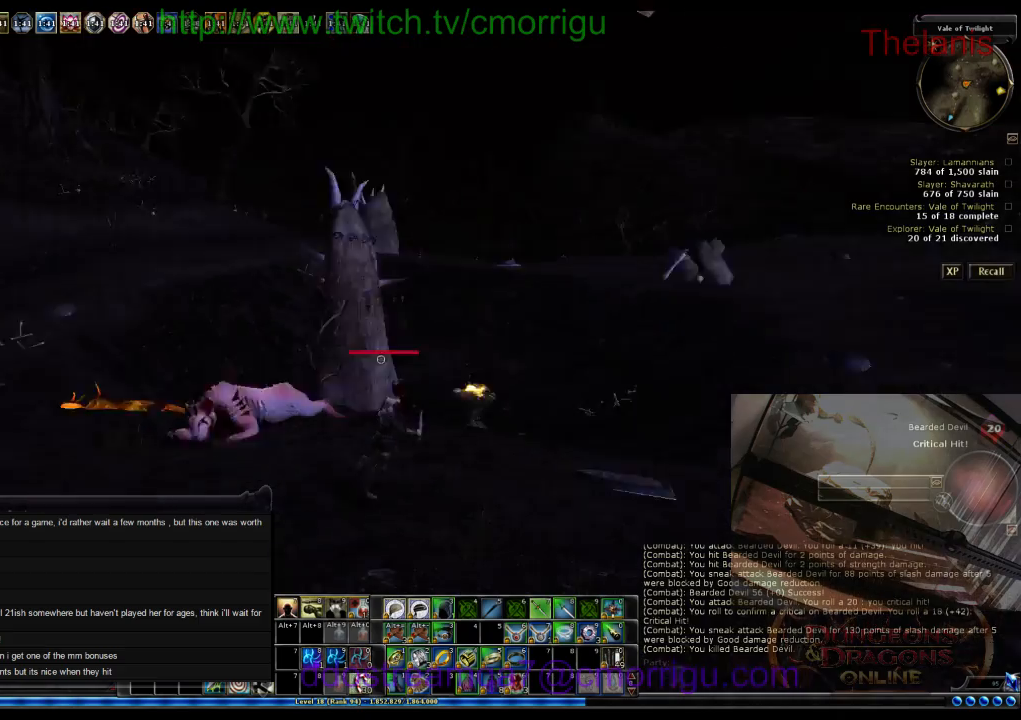
{"keys": [], "events": [[34, "d", "up"]]}
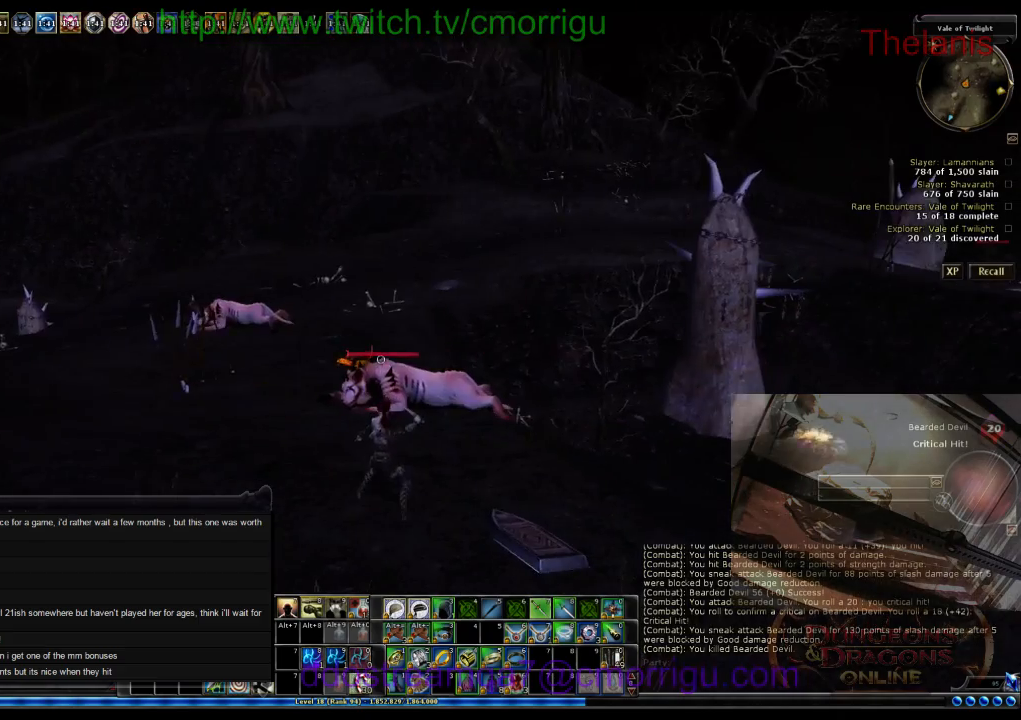
{"keys": ["d", "w"], "events": [[100, "a", "down"], [234, "d", "down"], [267, "a", "up"], [367, "w", "down"]]}
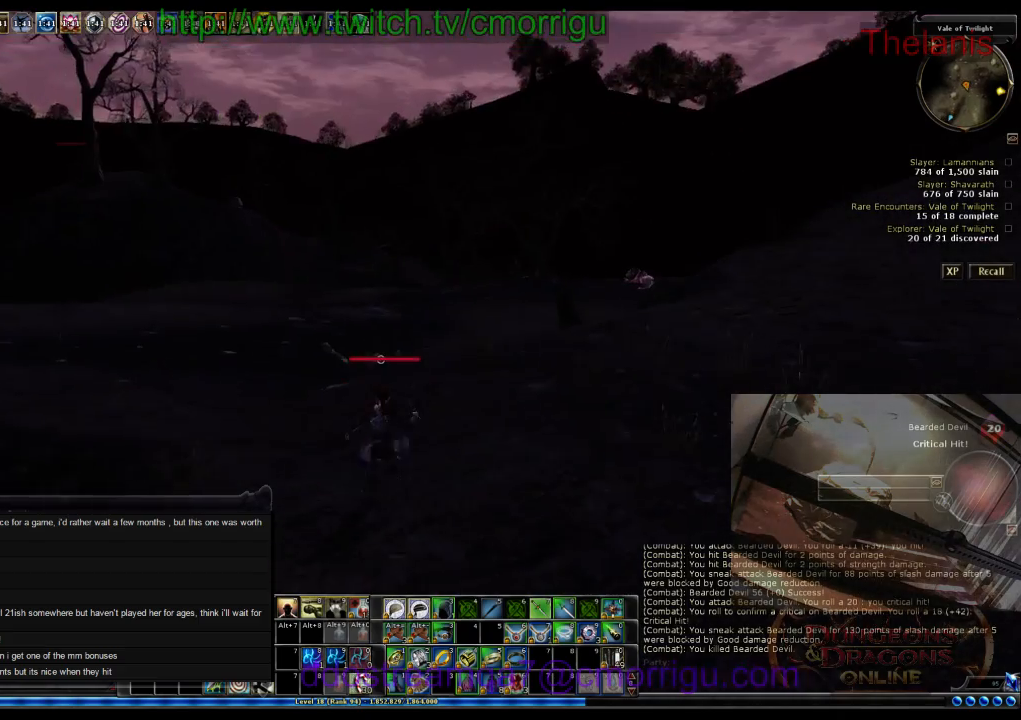
{"keys": ["d", "w"], "events": []}
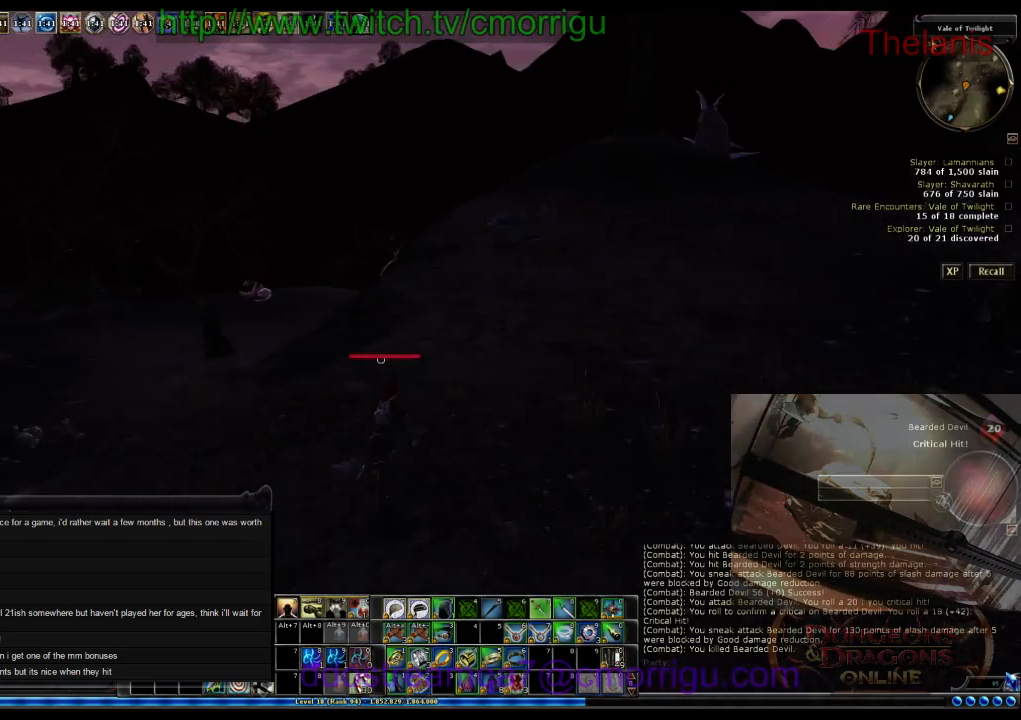
{"keys": ["d", "w"], "events": [[200, "1", "down"], [334, "1", "up"]]}
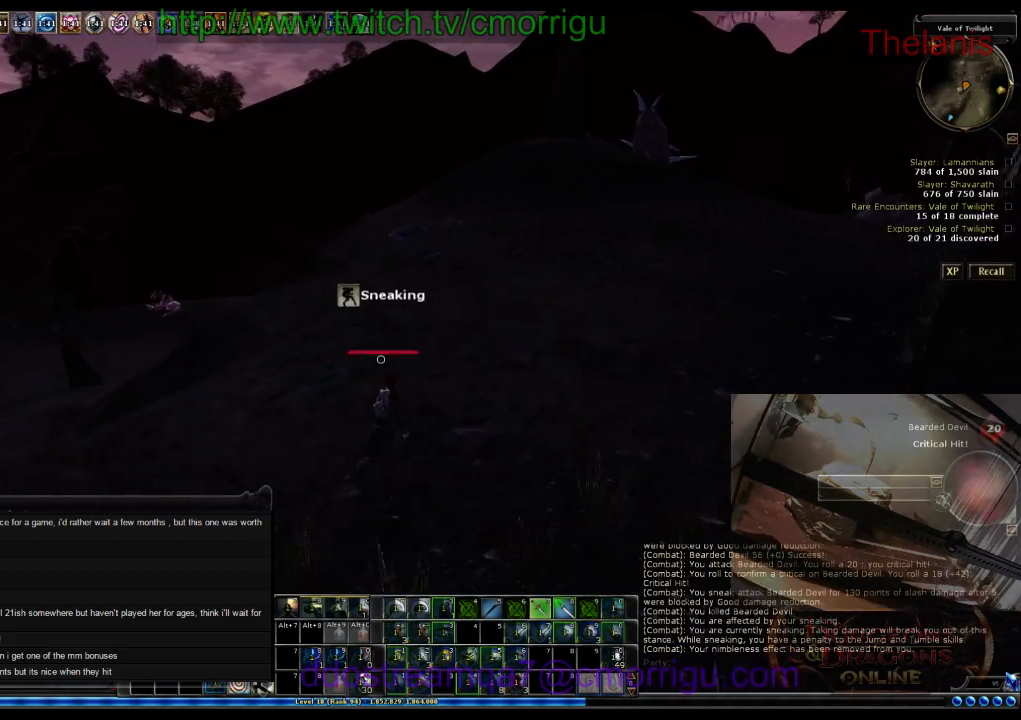
{"keys": ["w"], "events": [[100, "d", "up"]]}
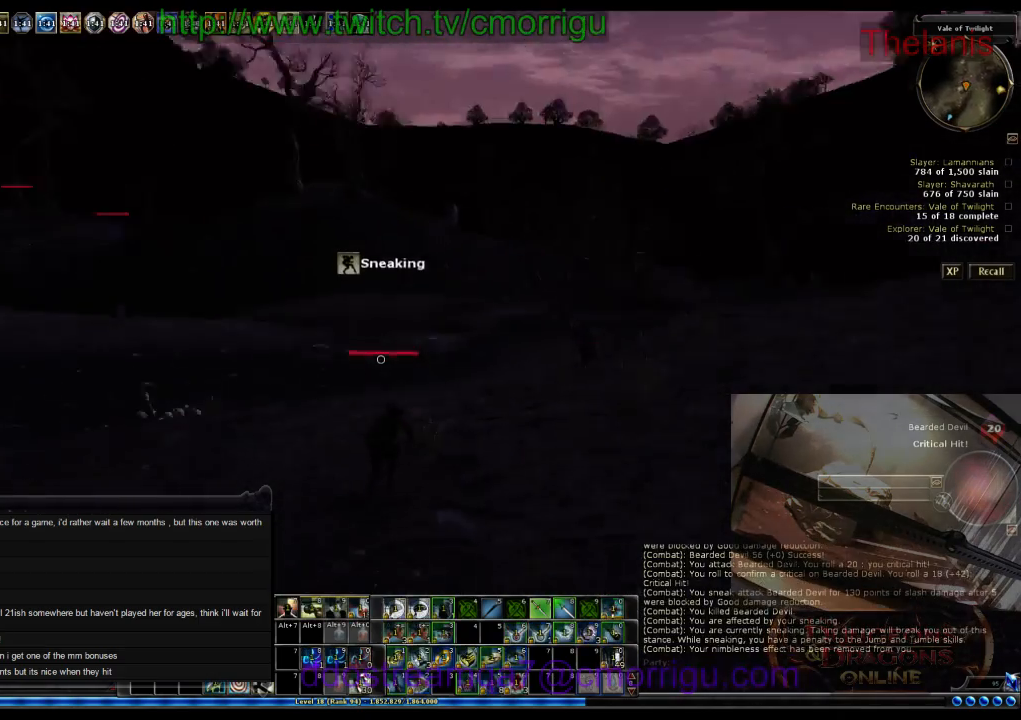
{"keys": ["w"], "events": []}
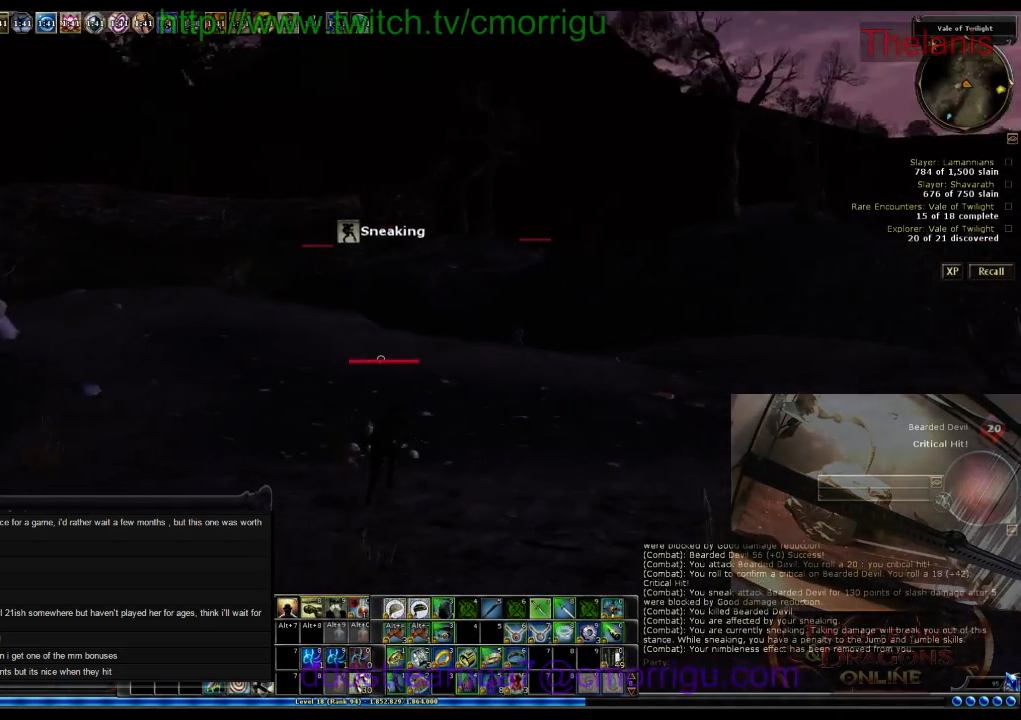
{"keys": ["w"], "events": []}
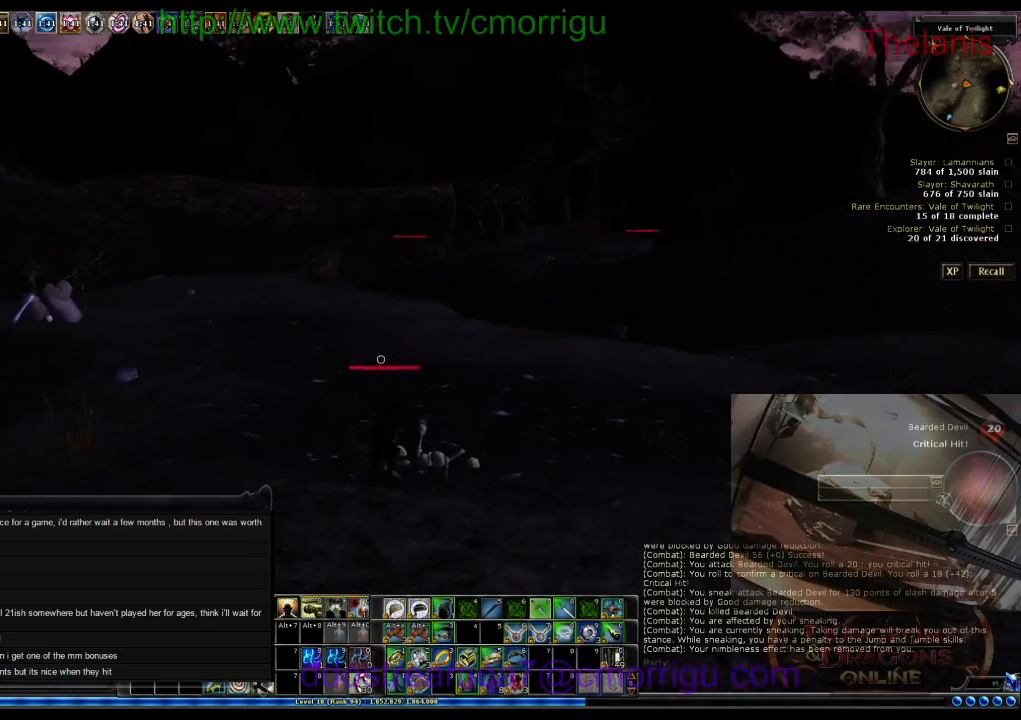
{"keys": ["w"], "events": []}
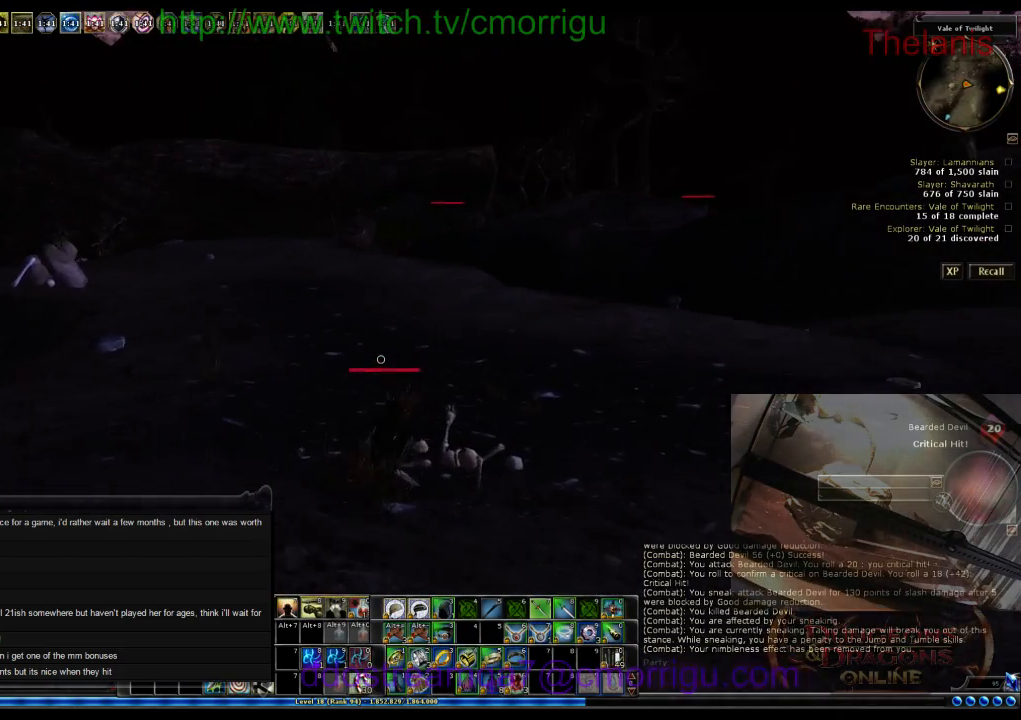
{"keys": ["w"], "events": []}
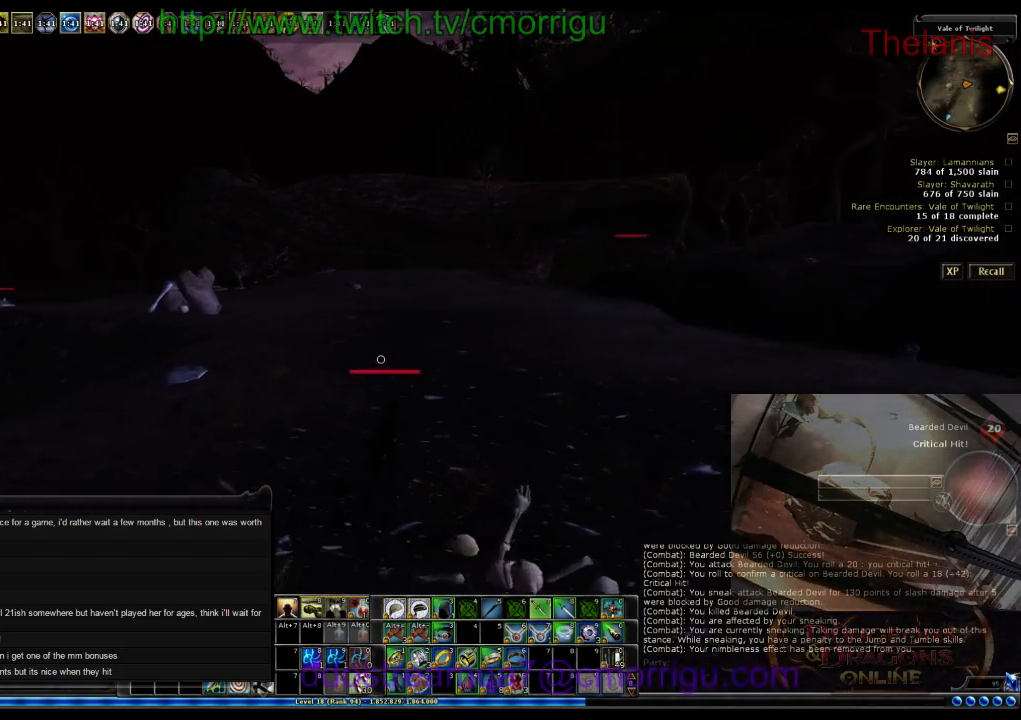
{"keys": ["w"]}
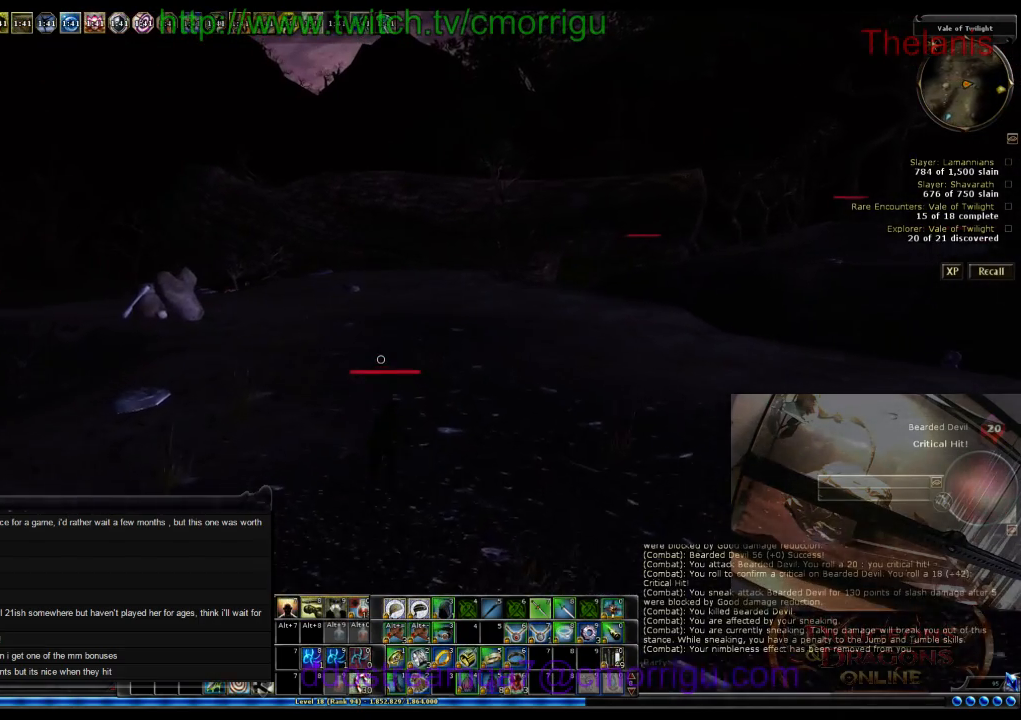
{"keys": ["w"], "events": []}
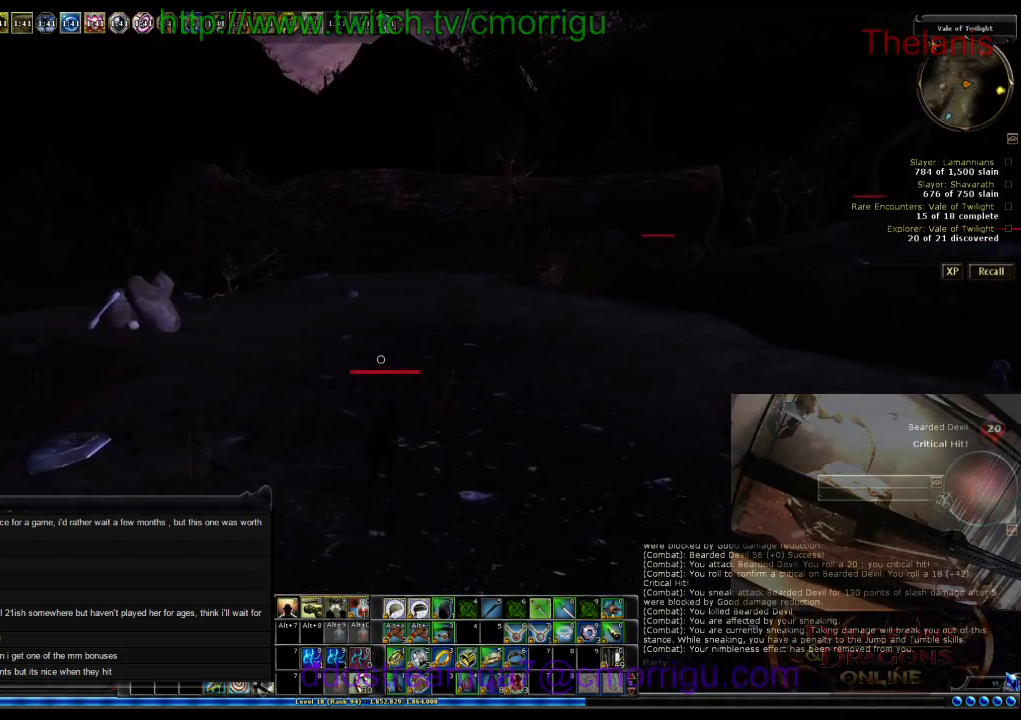
{"keys": ["w"], "events": []}
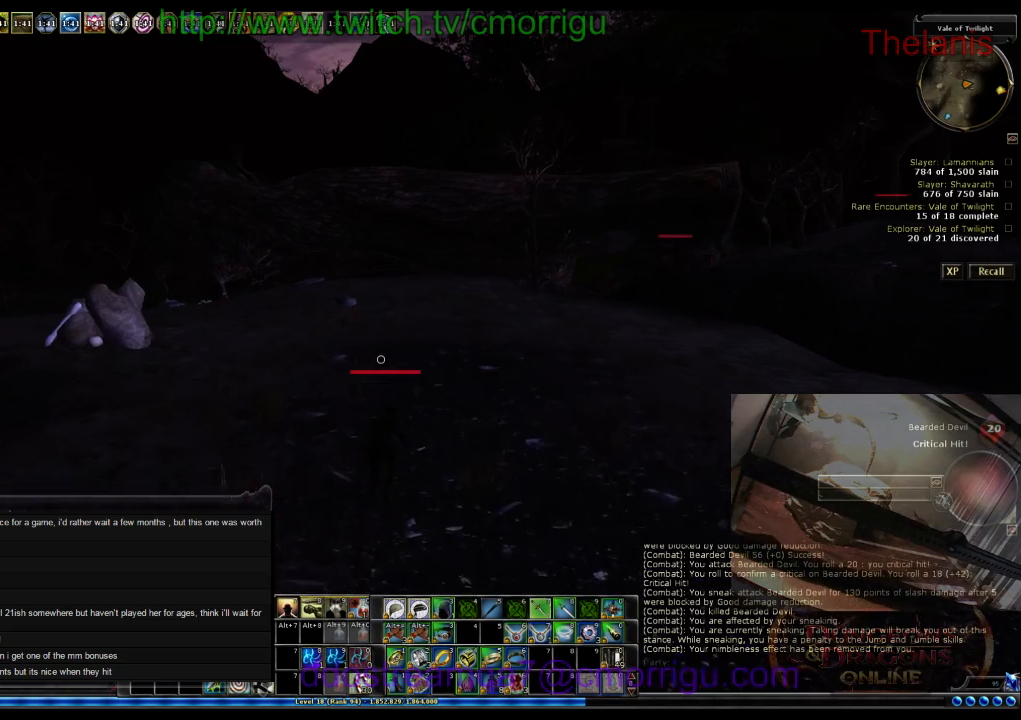
{"keys": ["w"], "events": []}
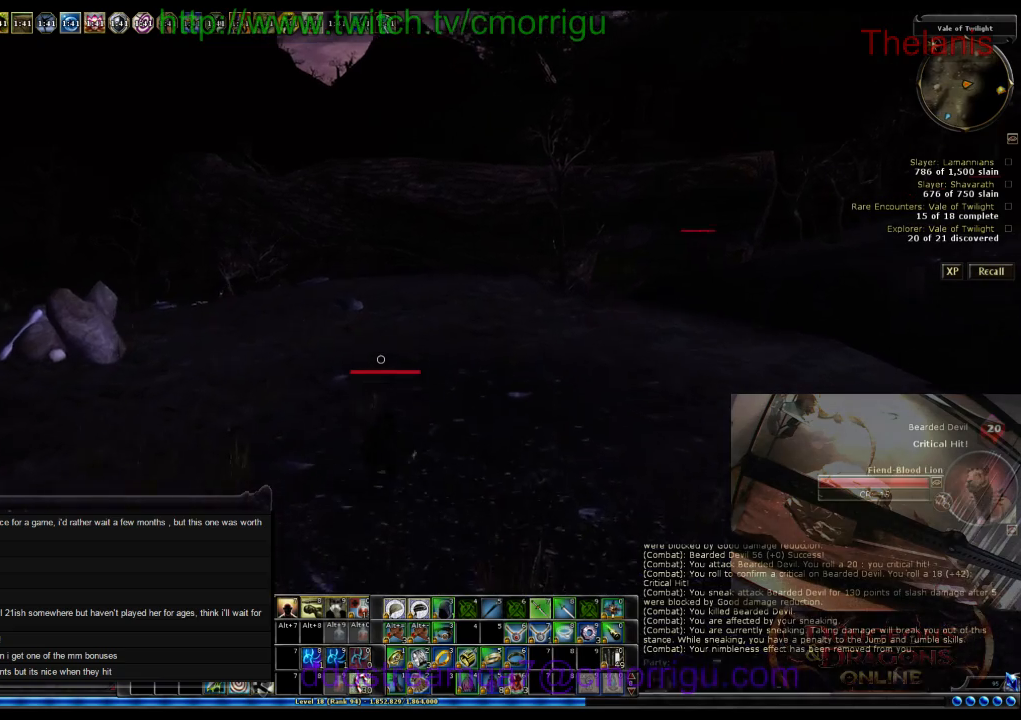
{"keys": ["w"], "events": []}
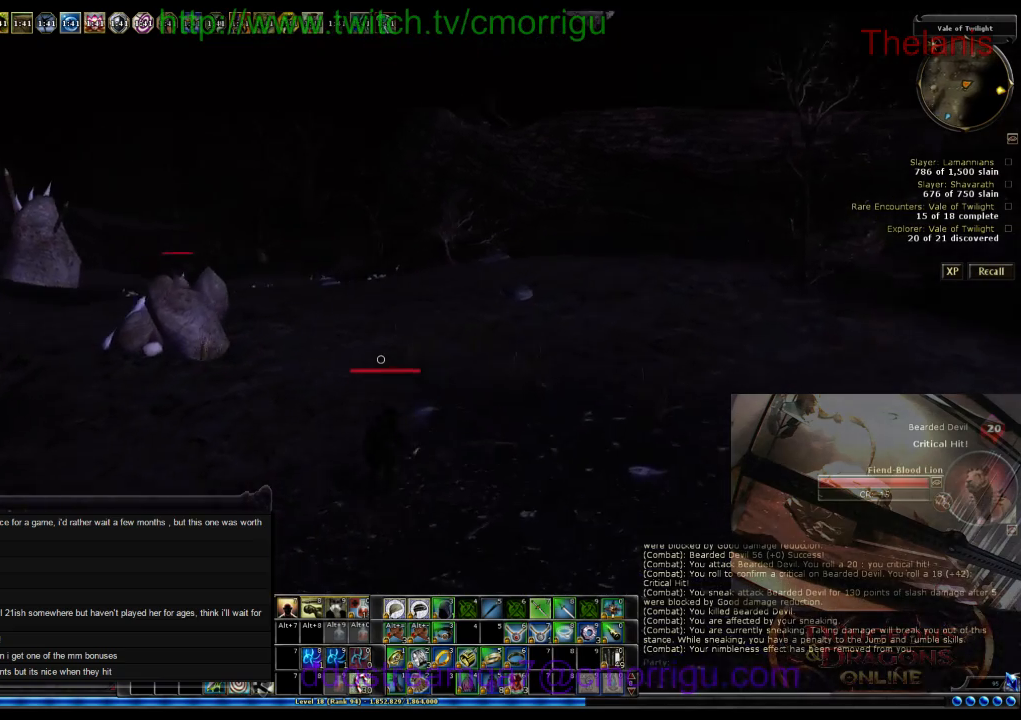
{"keys": ["w"], "events": []}